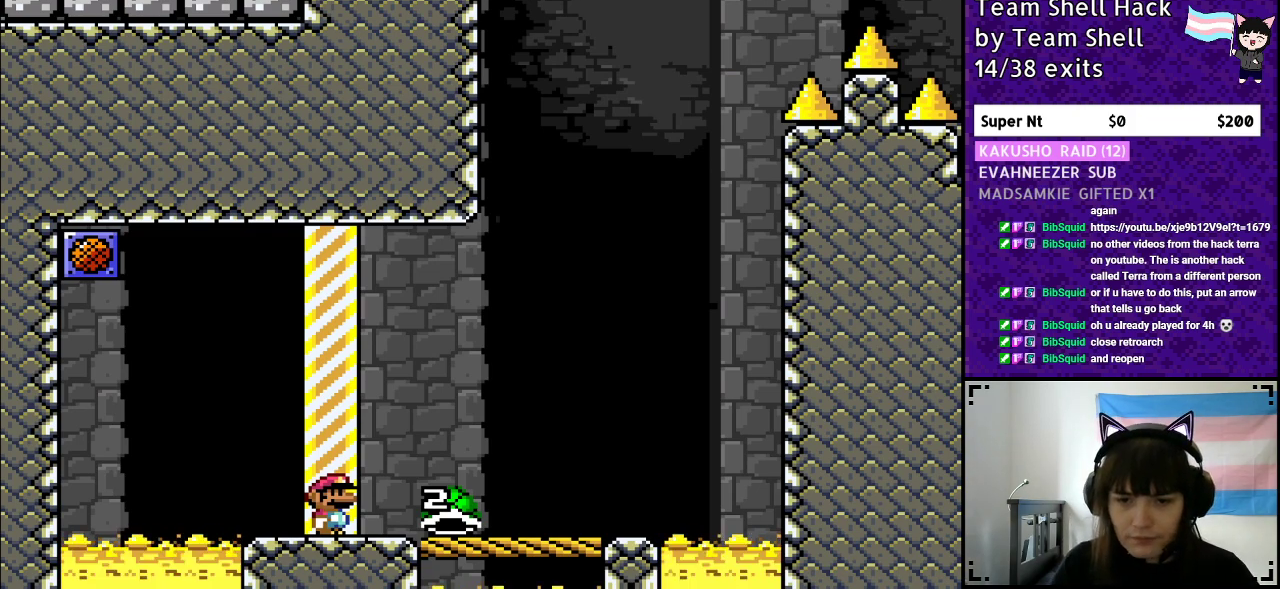
Gameplay with a controller (Nintendo layout); each line is a JSON object with the inputs held at the frame after it. "events" lists button and stick changes between this image and that frame as [ms after this image, input, new state], when the widget could be followed in between. Not read: L3 R3.
{"buttons": ["B", "Y", "DPAD_LEFT"], "events": [[250, "DPAD_LEFT", "down"], [300, "B", "down"], [300, "Y", "down"]]}
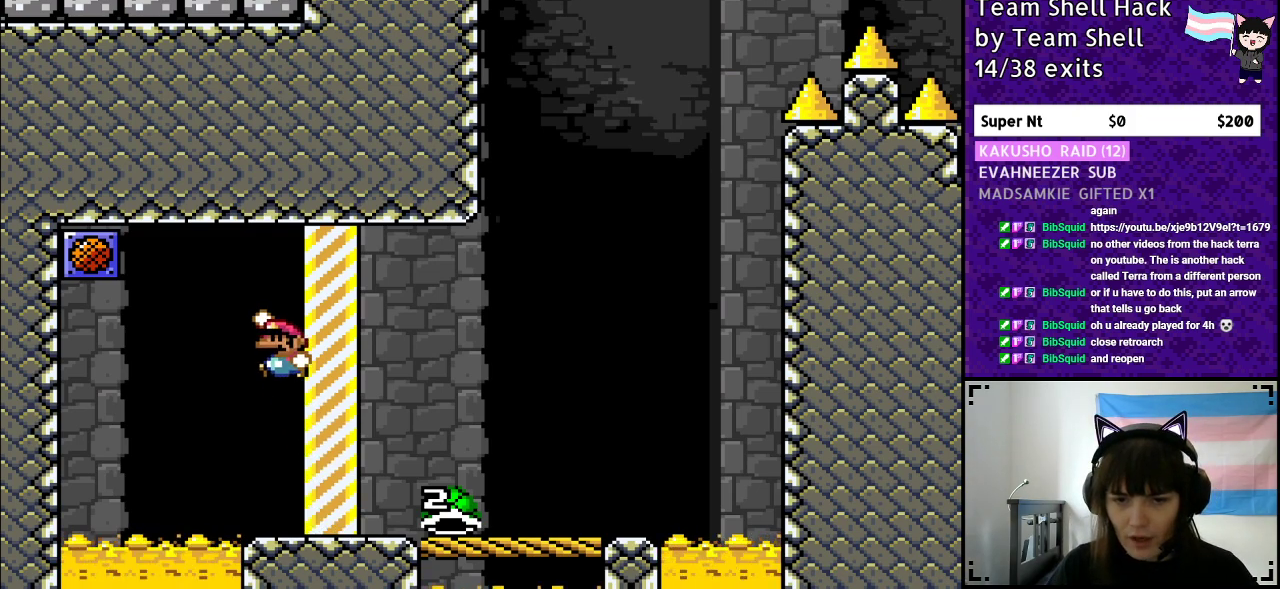
{"buttons": ["Y", "DPAD_RIGHT"], "events": [[50, "DPAD_LEFT", "up"], [183, "DPAD_RIGHT", "down"], [400, "B", "up"]]}
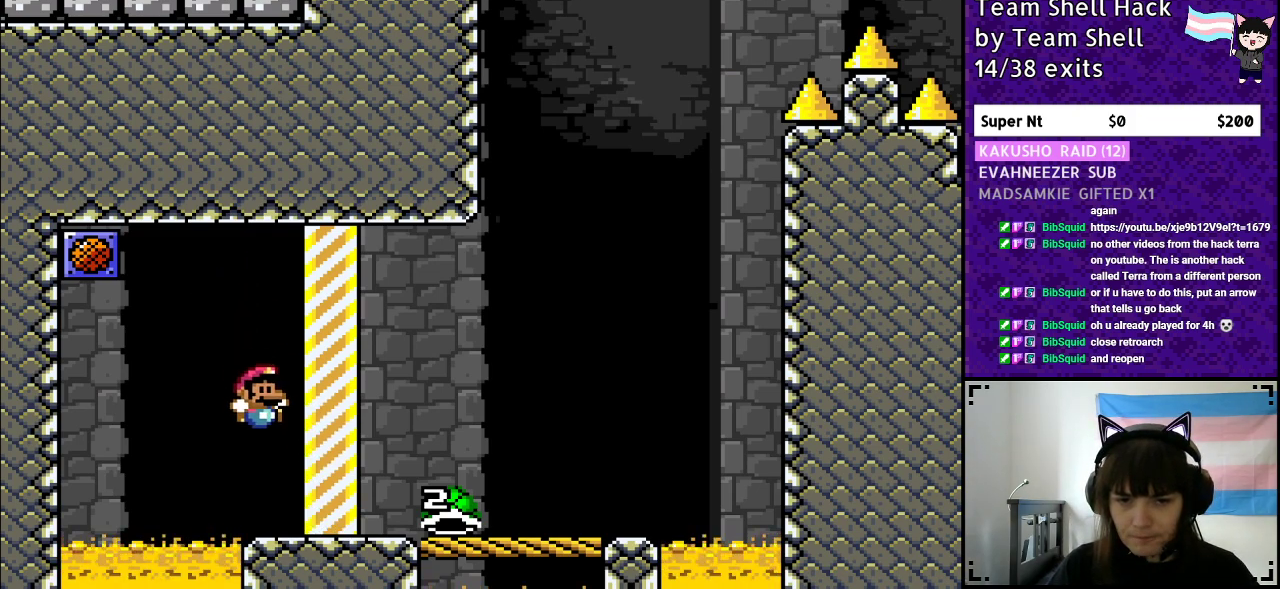
{"buttons": ["Y", "DPAD_LEFT"], "events": [[117, "DPAD_RIGHT", "up"], [200, "DPAD_LEFT", "down"]]}
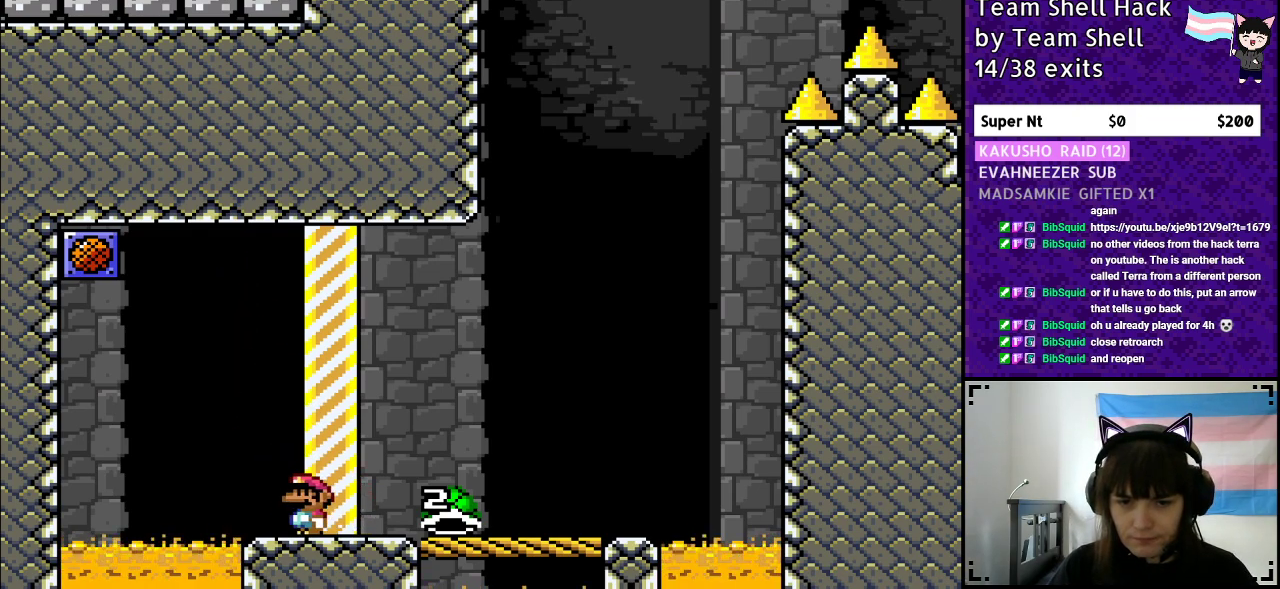
{"buttons": ["B", "Y", "DPAD_RIGHT"], "events": [[150, "B", "down"], [367, "DPAD_LEFT", "up"], [400, "DPAD_UP", "down"], [417, "DPAD_RIGHT", "down"], [417, "DPAD_UP", "up"]]}
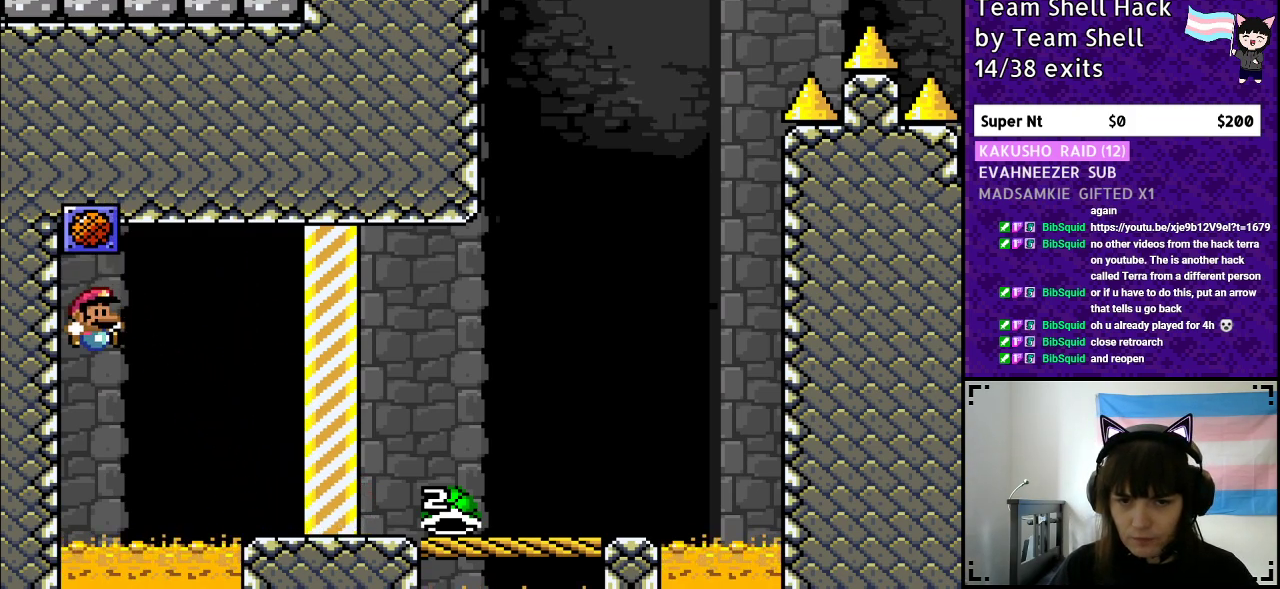
{"buttons": ["Y"], "events": [[400, "DPAD_RIGHT", "up"], [467, "B", "up"]]}
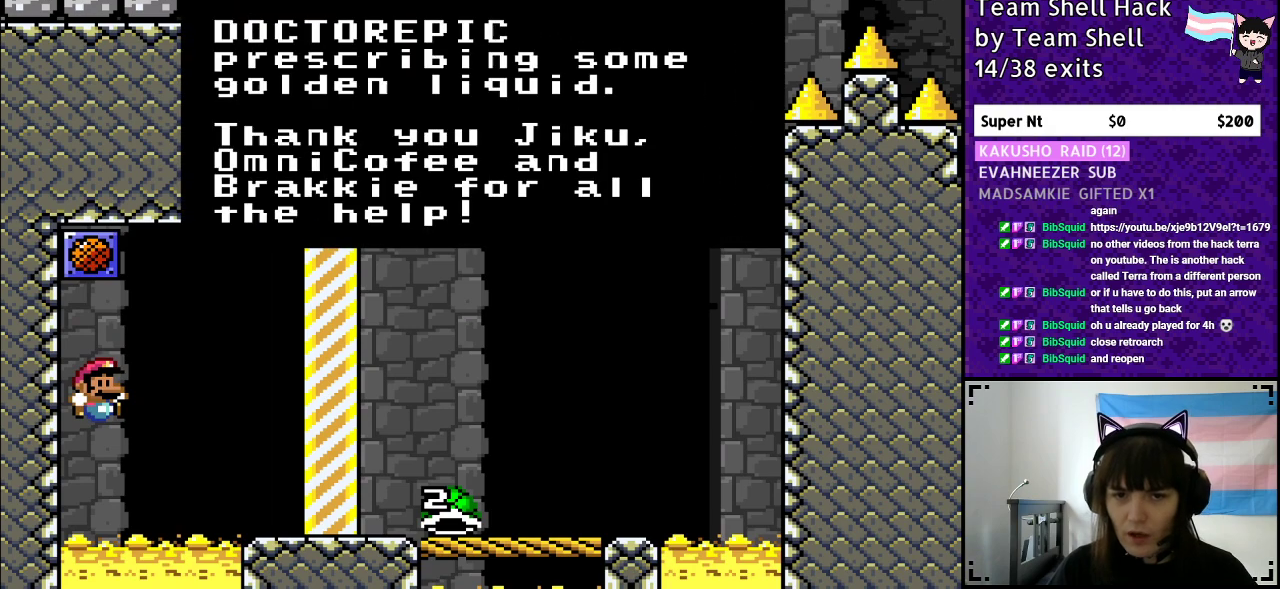
{"buttons": ["Y"], "events": []}
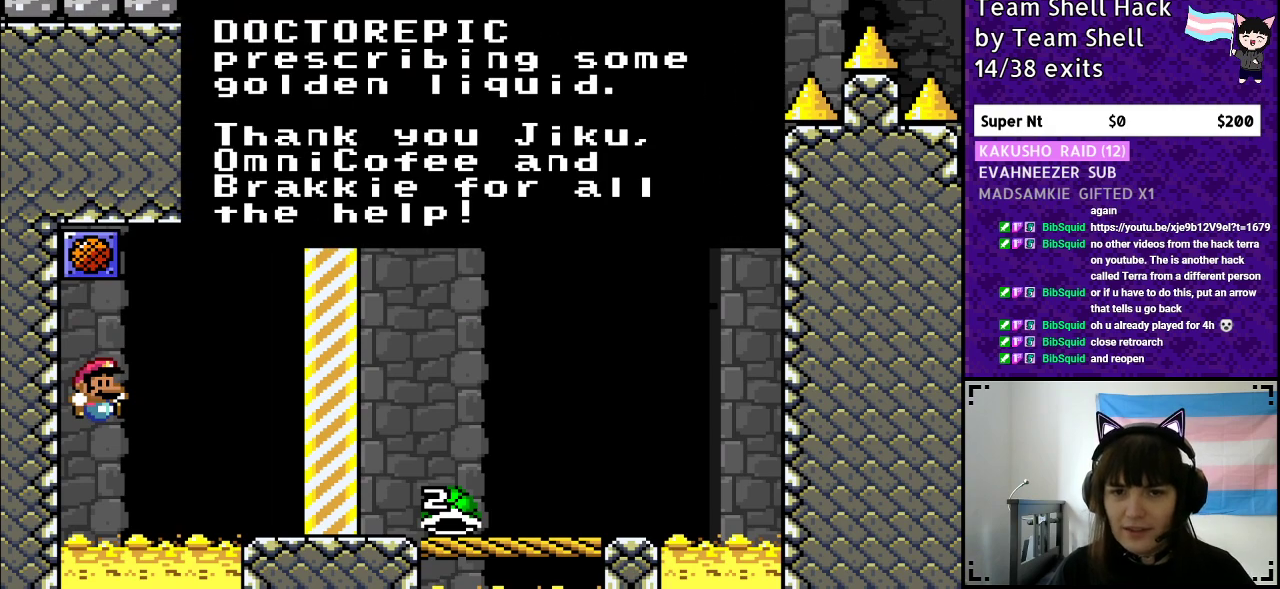
{"buttons": ["Y"], "events": []}
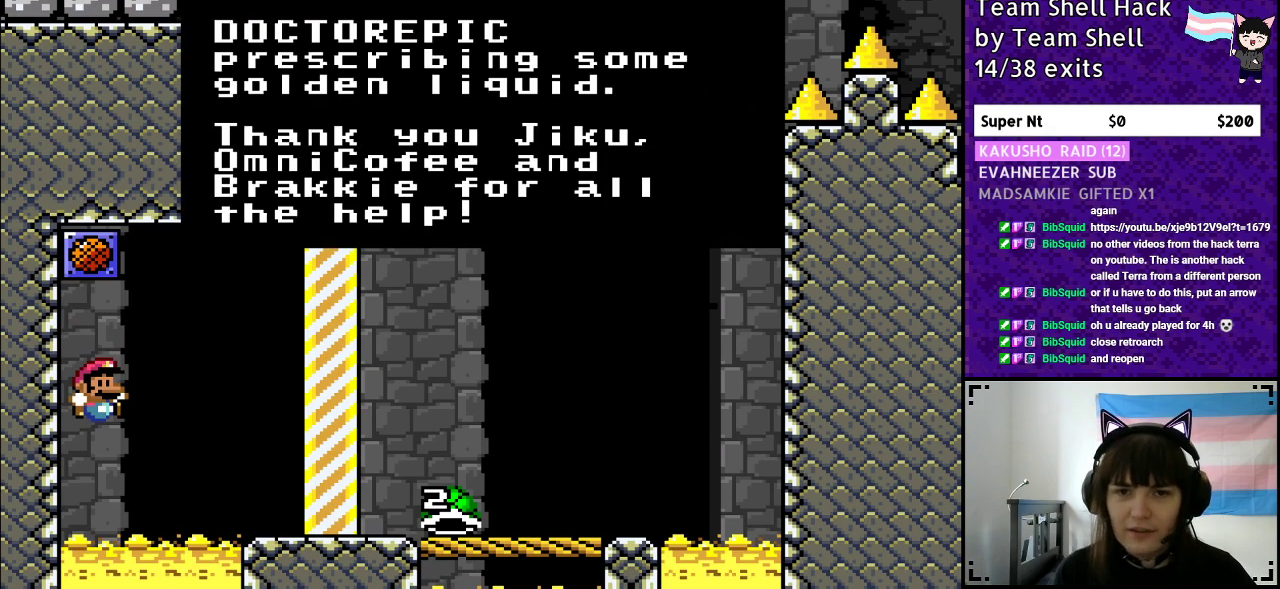
{"buttons": [], "events": [[150, "Y", "up"]]}